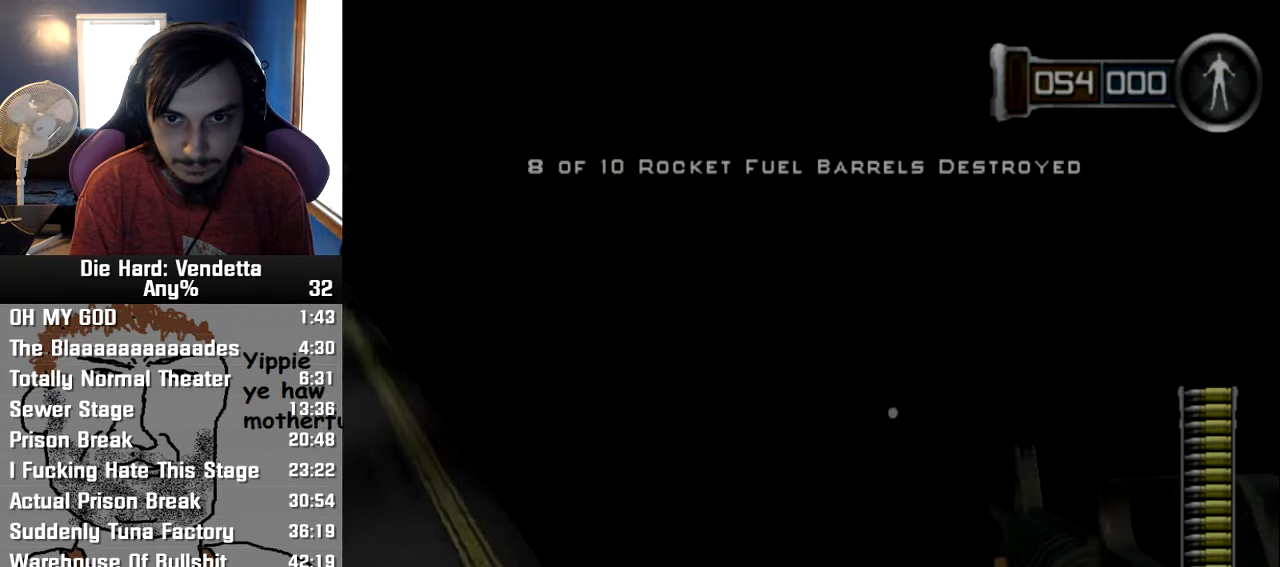
Gameplay with a controller (Nintendo layout); each line is a JSON object with the inputs held at the frame after it. "events" lists button and stick changes between this image and that frame as [ms after this image, input, new state], when the widget could be followed in between. Not read: L2 L3 R3.
{"buttons": [], "left_stick": "left", "right_stick": "center", "events": [[50, "left_stick", "left"], [350, "right_stick", "center"]]}
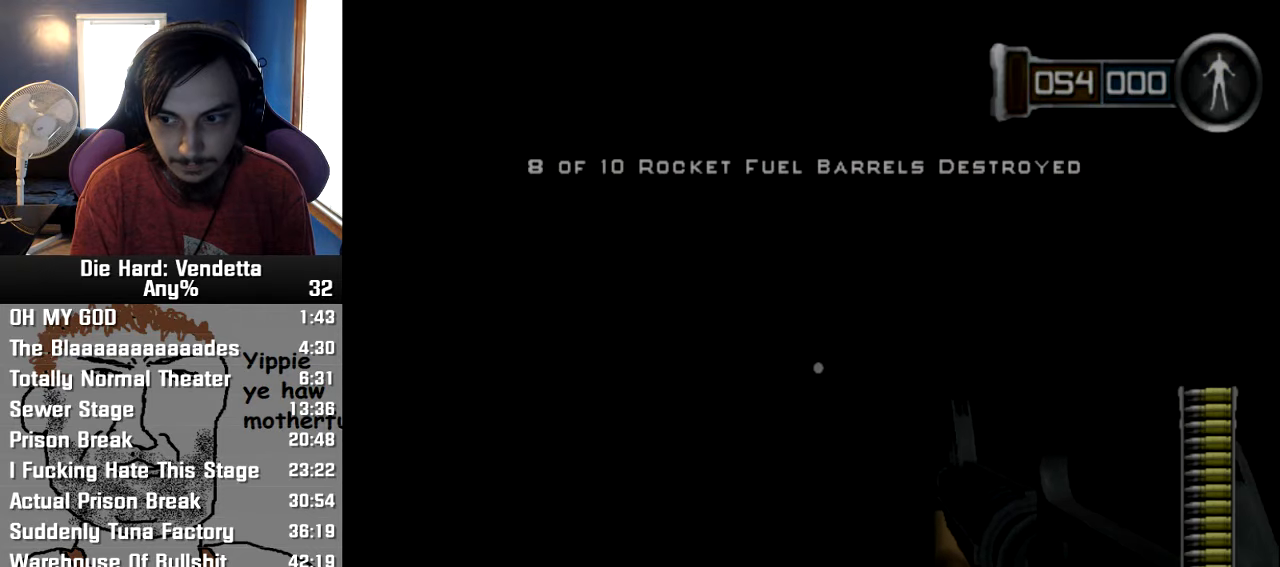
{"buttons": [], "left_stick": "left", "right_stick": "down-left", "events": [[150, "DPAD_LEFT", "down"], [250, "DPAD_LEFT", "up"], [500, "right_stick", "down-left"]]}
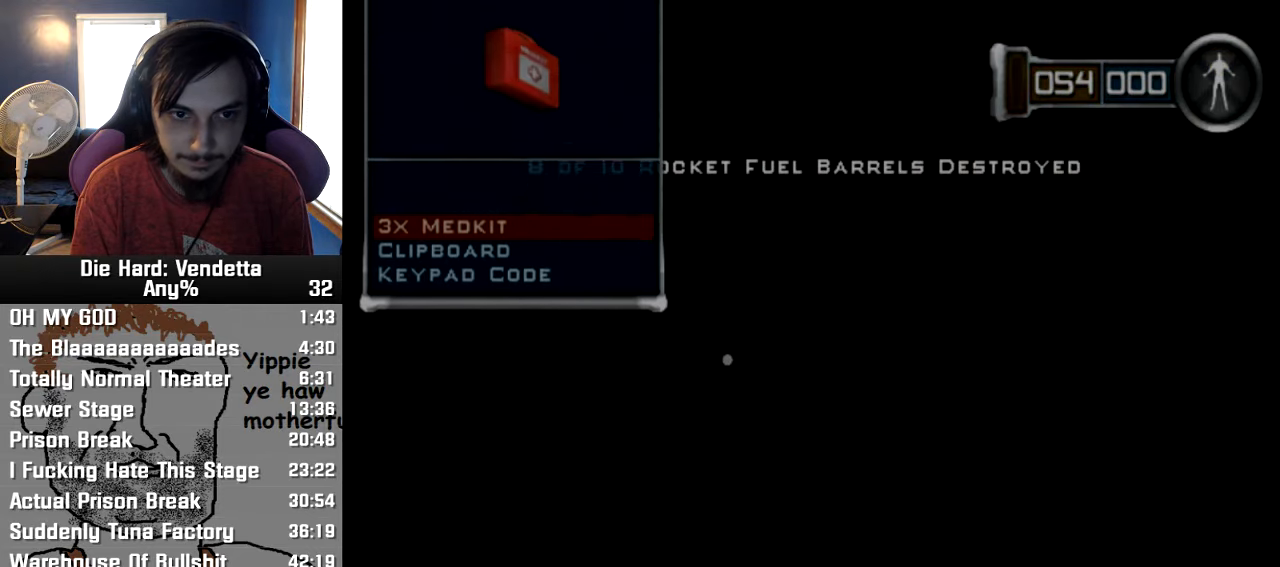
{"buttons": [], "left_stick": "left", "right_stick": "center"}
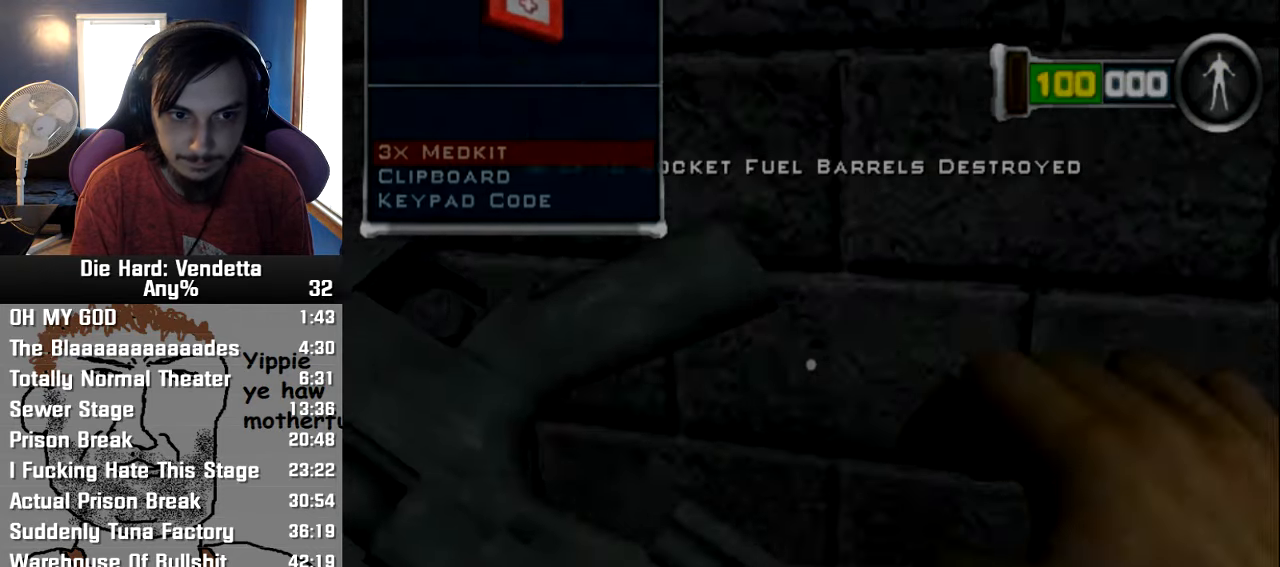
{"buttons": [], "left_stick": "left", "right_stick": "center", "events": []}